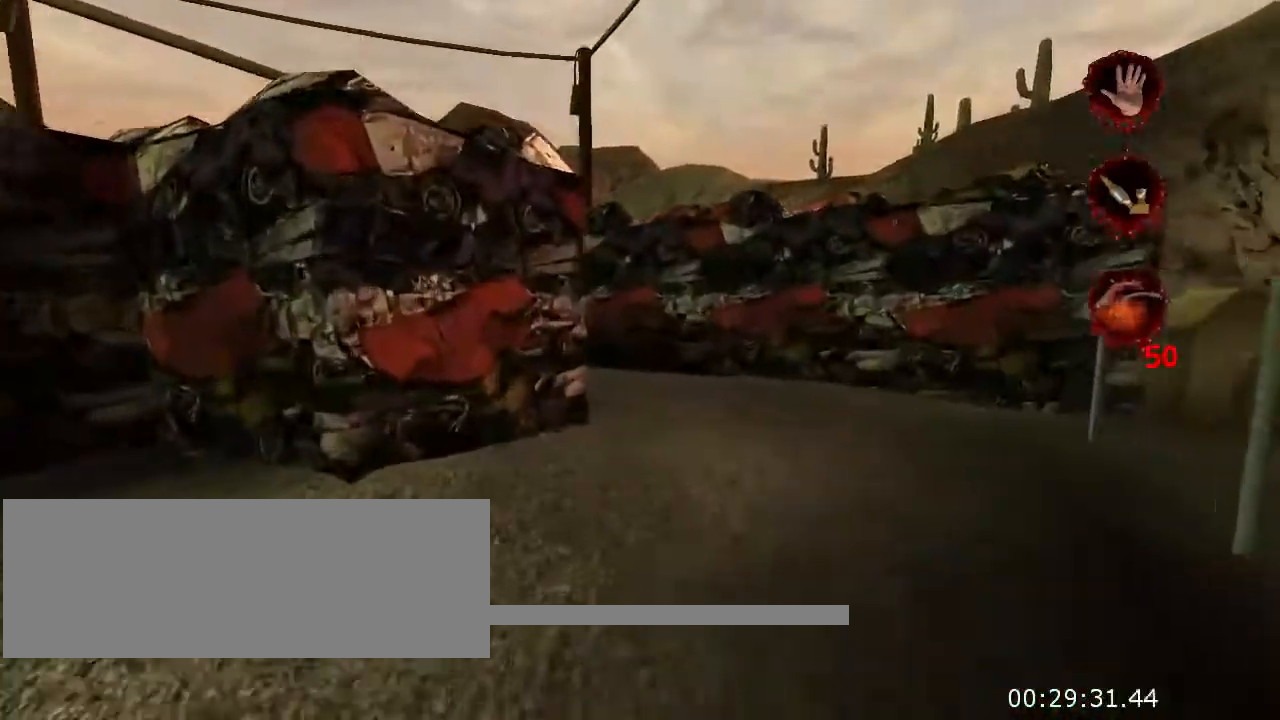
Gameplay with keyboard and mouse; each line is a JSON object with the keys and mouse buttons held at the frame after it. "events" lists presses ("down") and releases ("up") of "a", "ctrl", "d", "e", "f", "q", "r", "s", "space", "t", "w", "mouse_left", "mouse_right", "mouse_wheel_up" and "mouse_wheel_down" between this image and that frame as [ms after this image, input, new state], when the widget could be followed in between. "mouse_left", "mouse_right", "mouse_wheel_up", "mouse_wheel_down" = the "left", "right", "wheel_up", "wheel_down" buttons of the "mouse" list. No other keys are recorded. Not read: mouse_move.
{"keys": ["w"], "mouse": [], "events": [[134, "space", "down"], [234, "space", "up"]]}
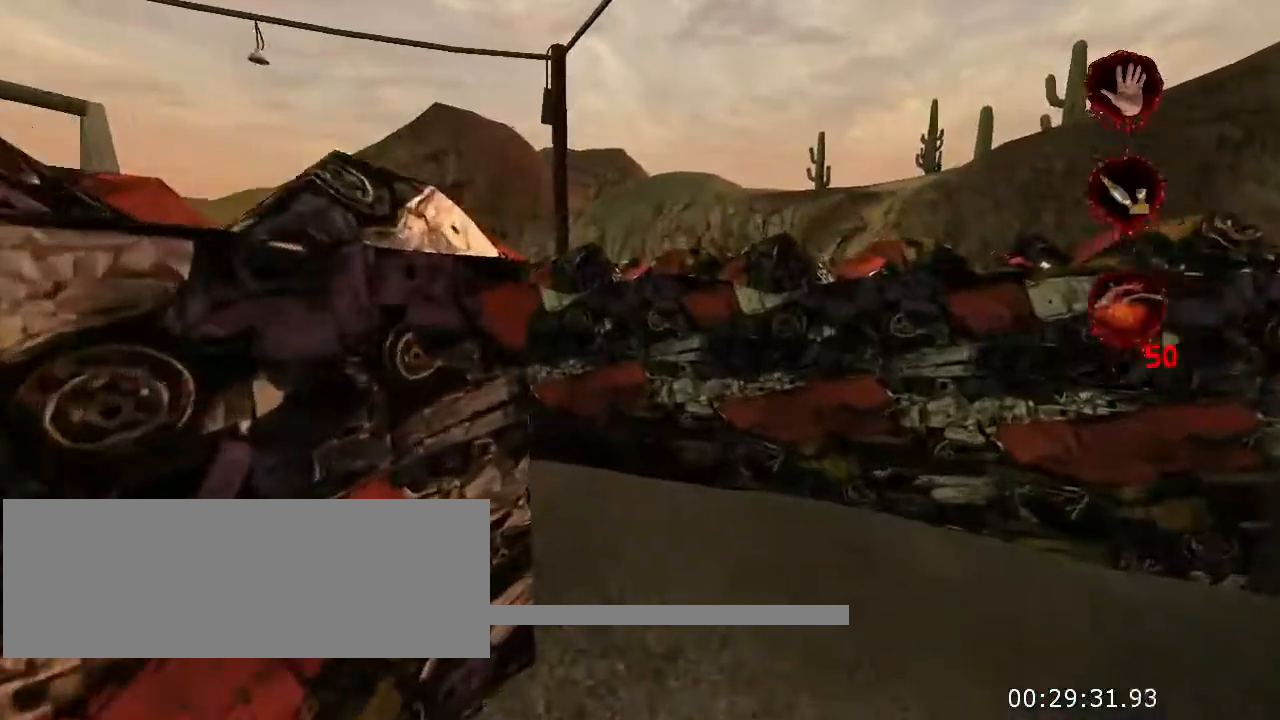
{"keys": ["w"], "mouse": [], "events": []}
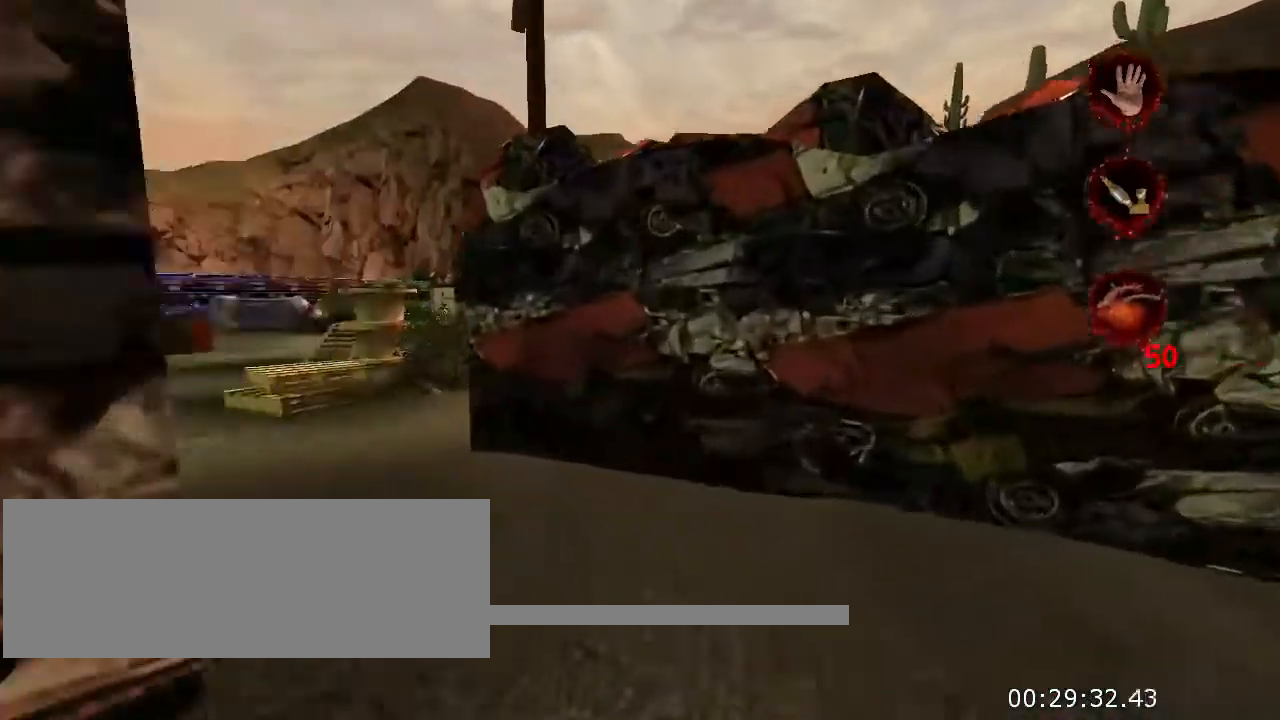
{"keys": ["w"], "mouse": [], "events": []}
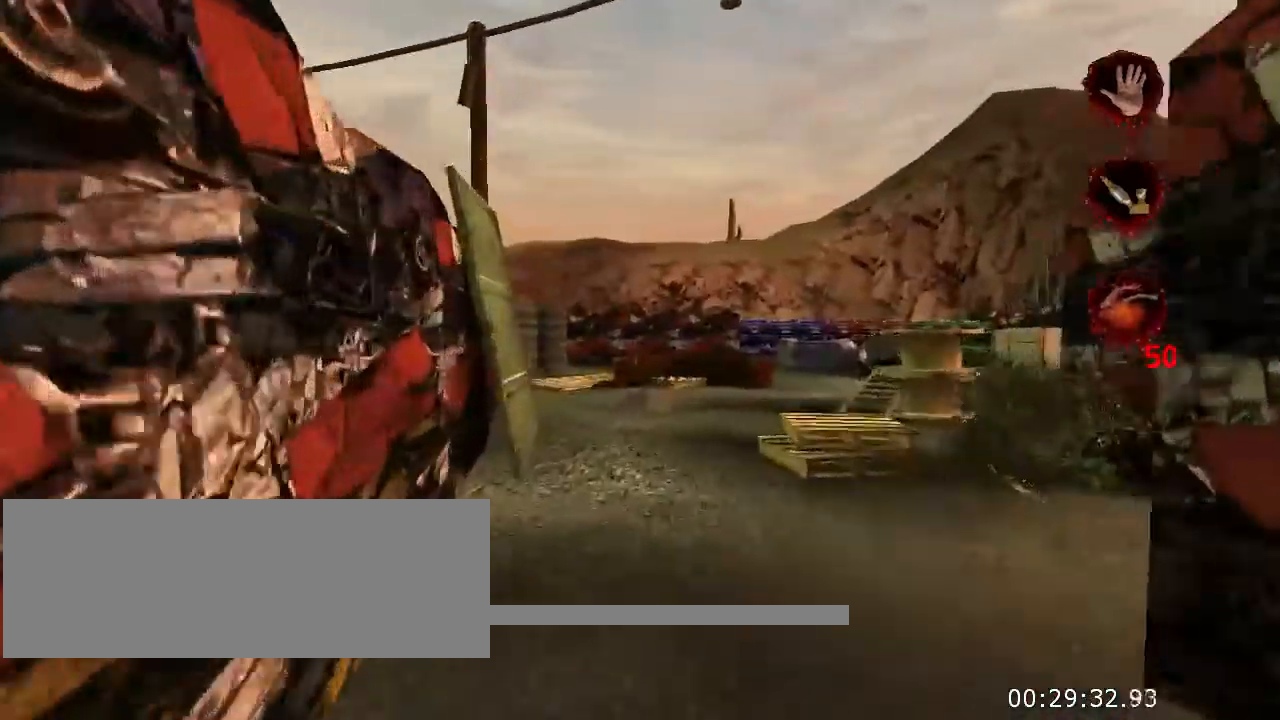
{"keys": ["w"], "mouse": [], "events": [[233, "space", "down"], [366, "space", "up"]]}
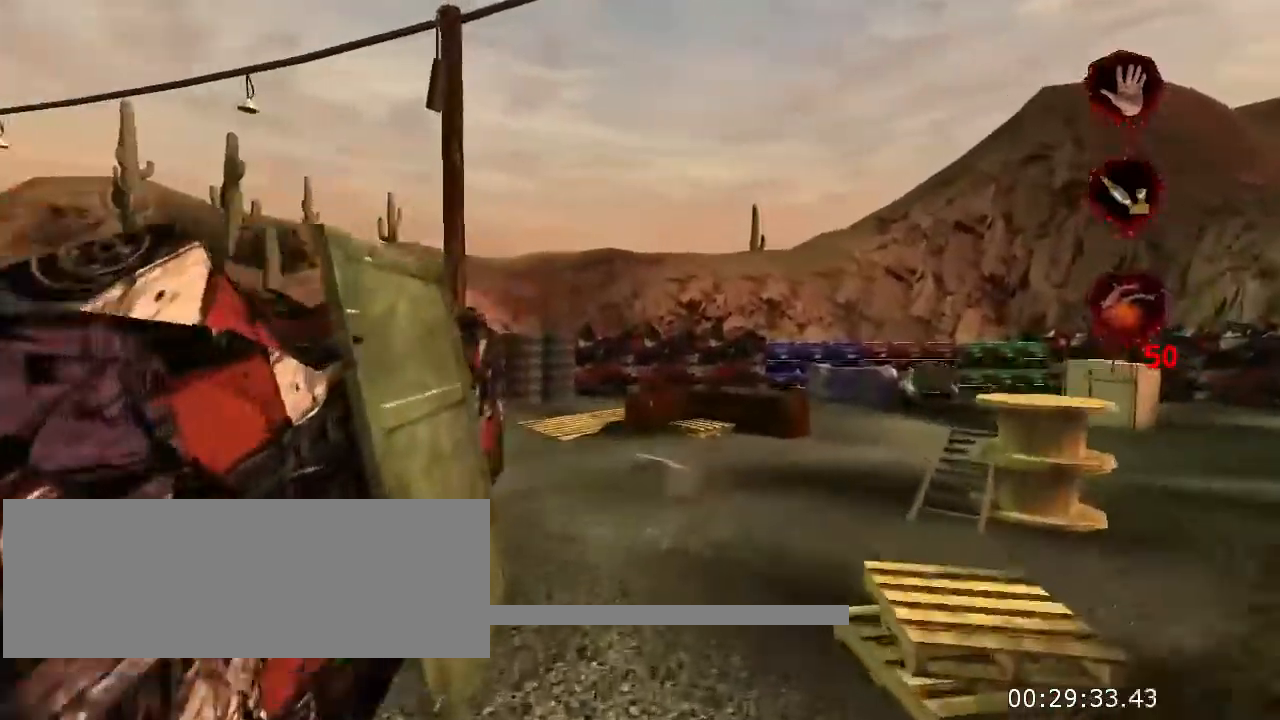
{"keys": ["w"], "mouse": [], "events": []}
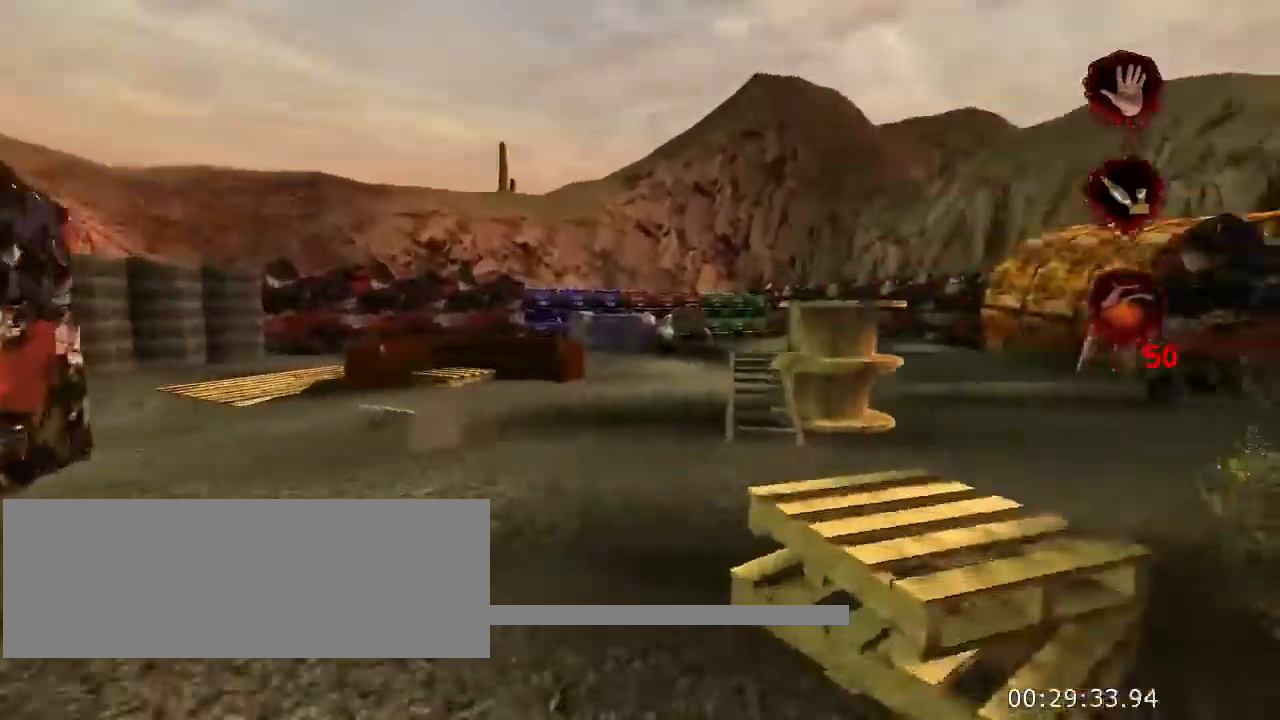
{"keys": ["w"], "mouse": [], "events": [[266, "space", "down"], [433, "space", "up"]]}
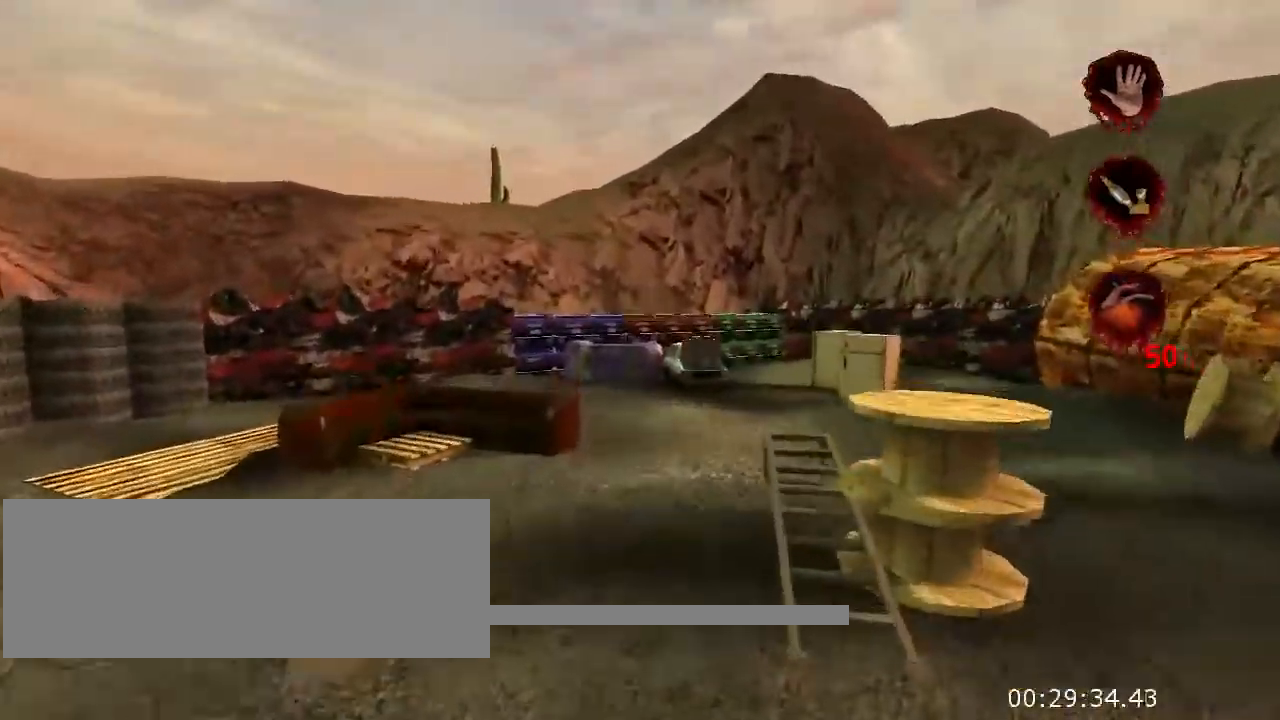
{"keys": ["w"], "mouse": [], "events": []}
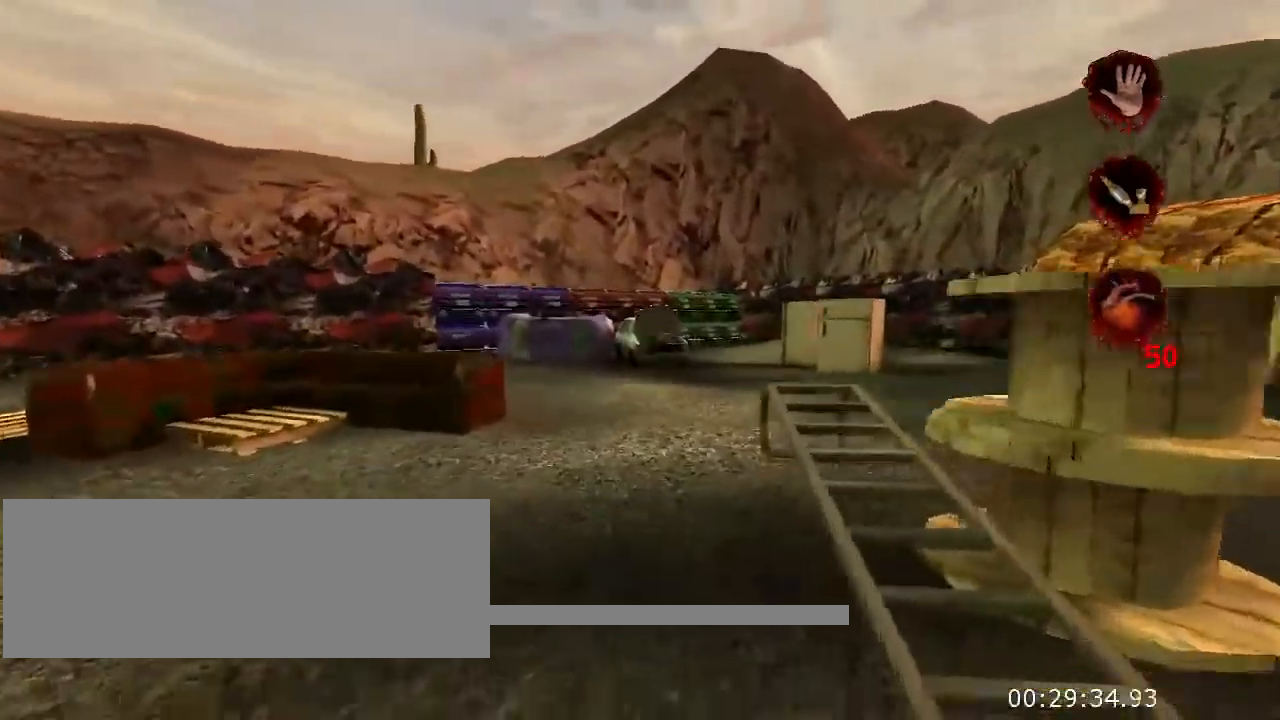
{"keys": ["w"], "mouse": [], "events": [[100, "space", "down"], [266, "space", "up"]]}
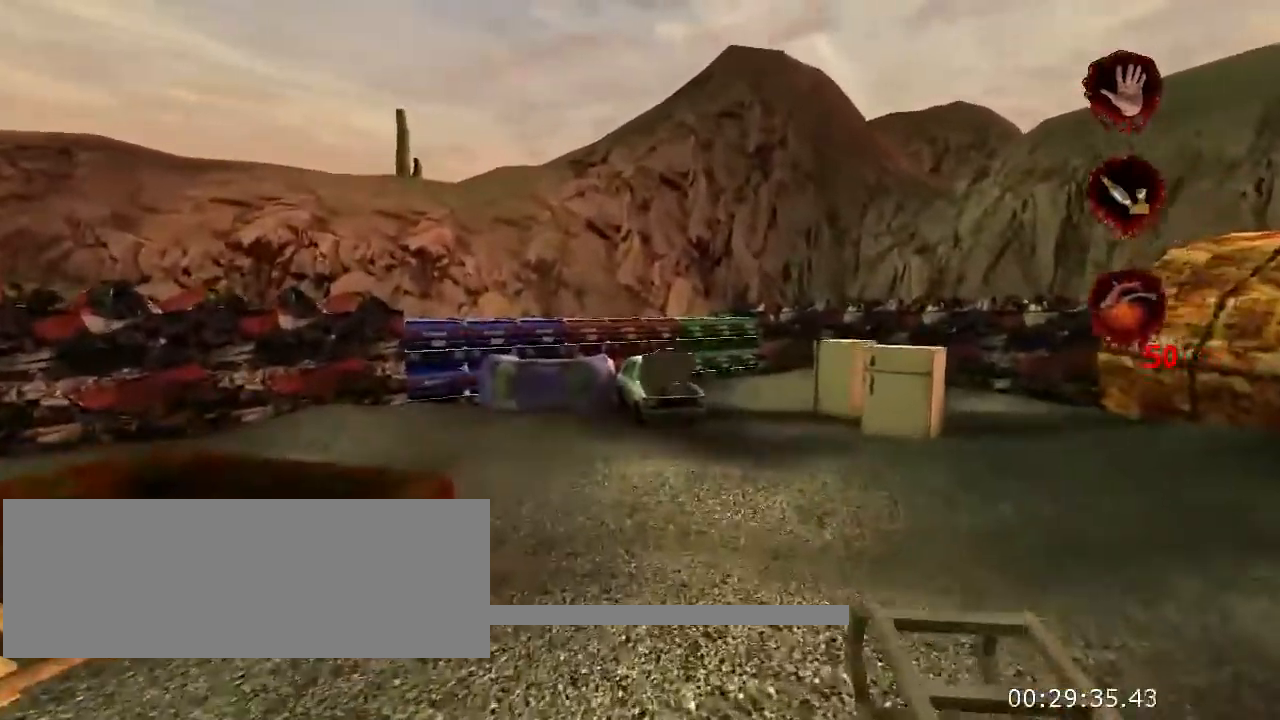
{"keys": ["space", "w"], "mouse": [], "events": [[500, "space", "down"]]}
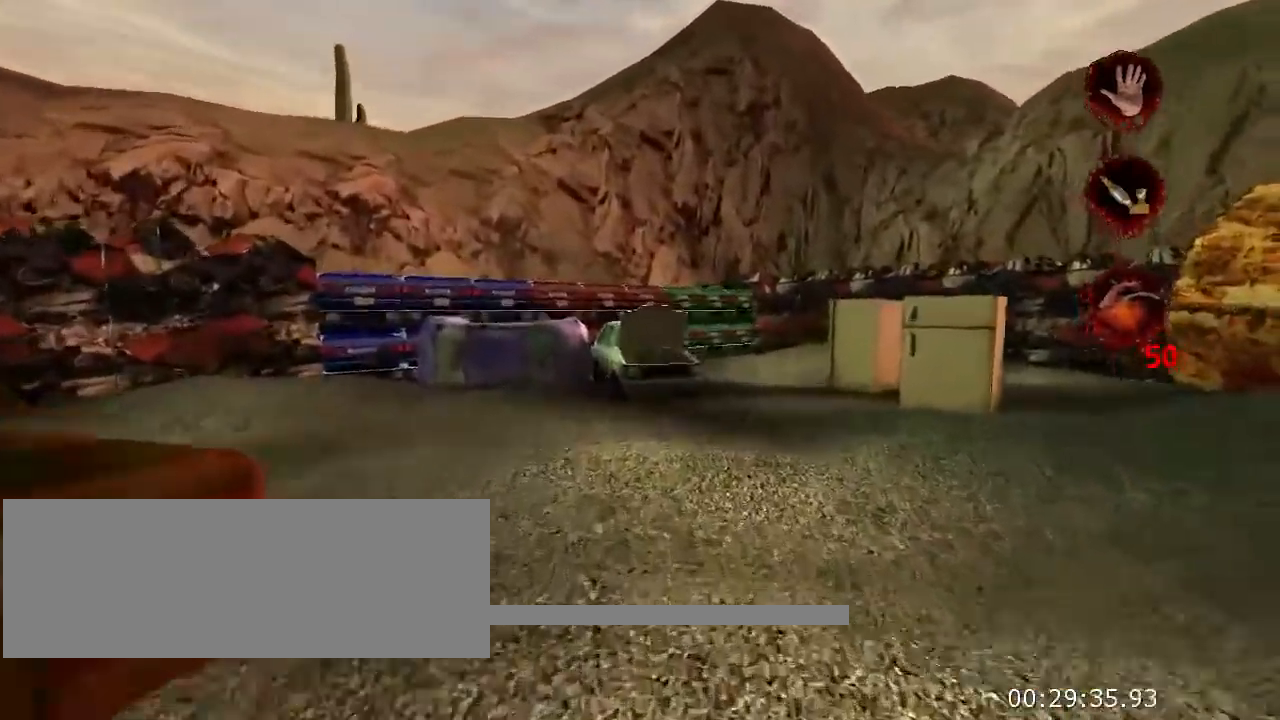
{"keys": ["w"], "mouse": [], "events": [[133, "space", "up"]]}
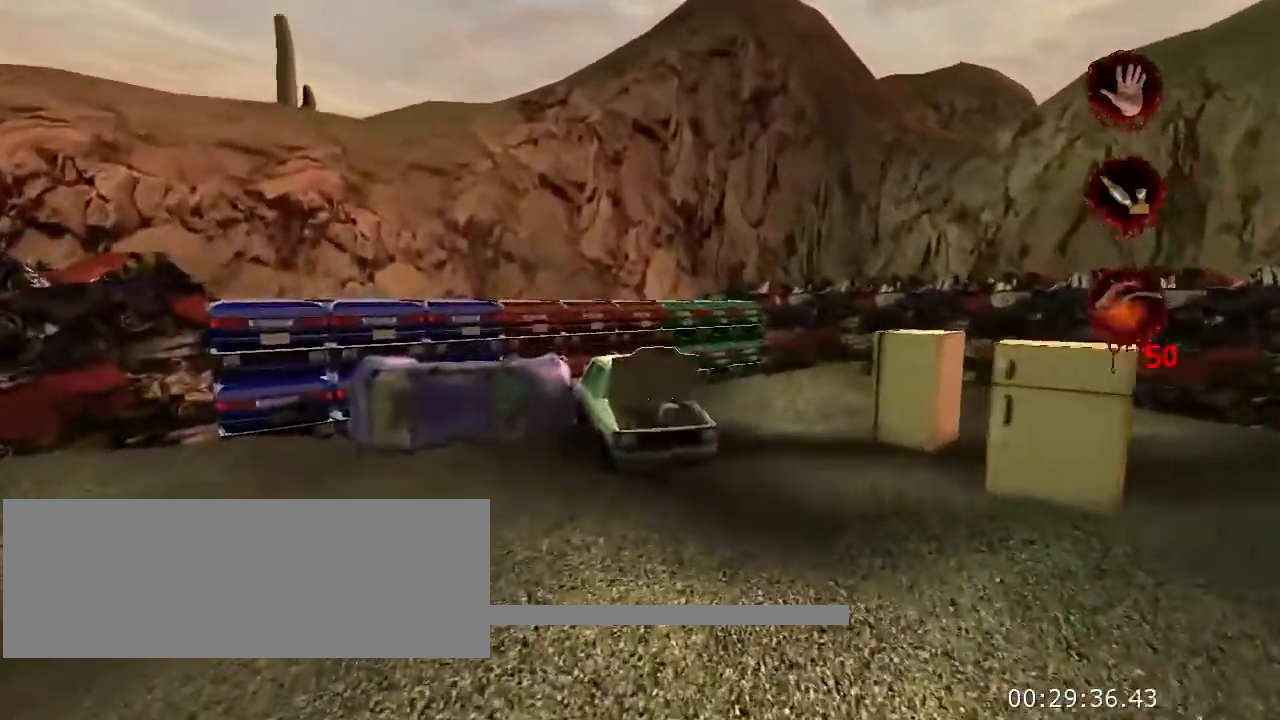
{"keys": ["w"], "mouse": [], "events": []}
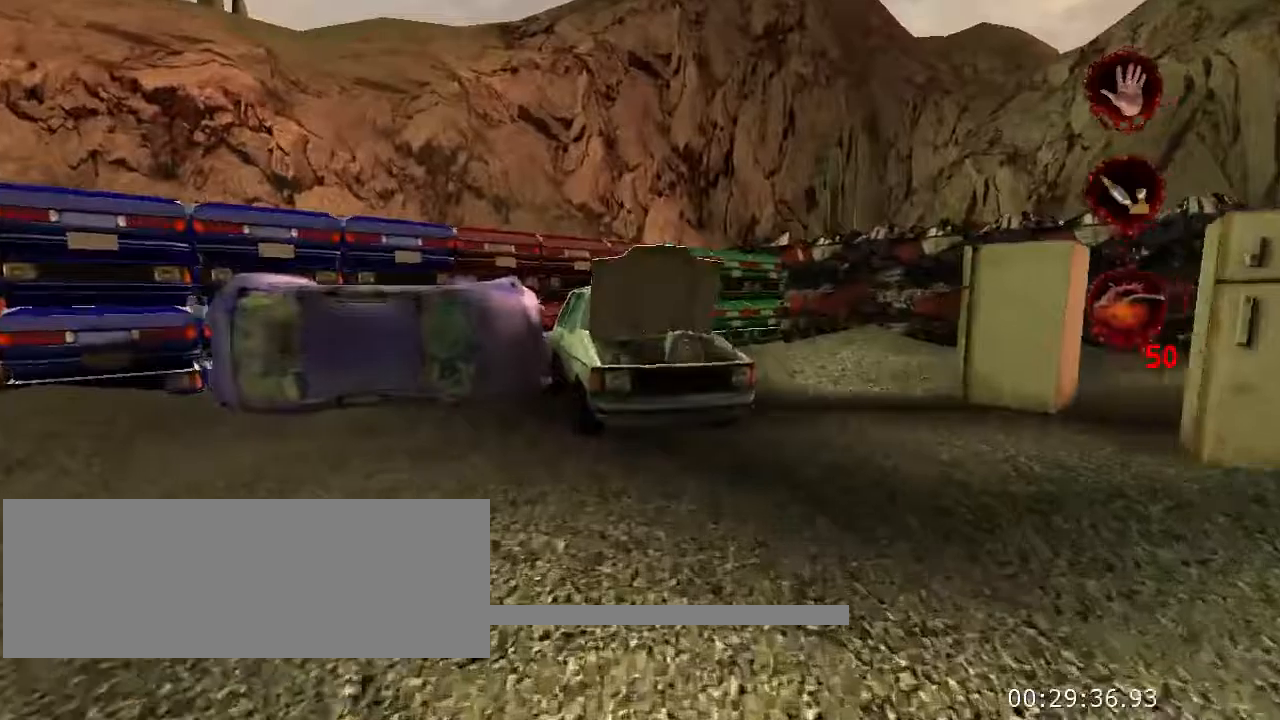
{"keys": ["a", "space", "w"], "mouse": [], "events": [[467, "space", "down"], [500, "a", "down"]]}
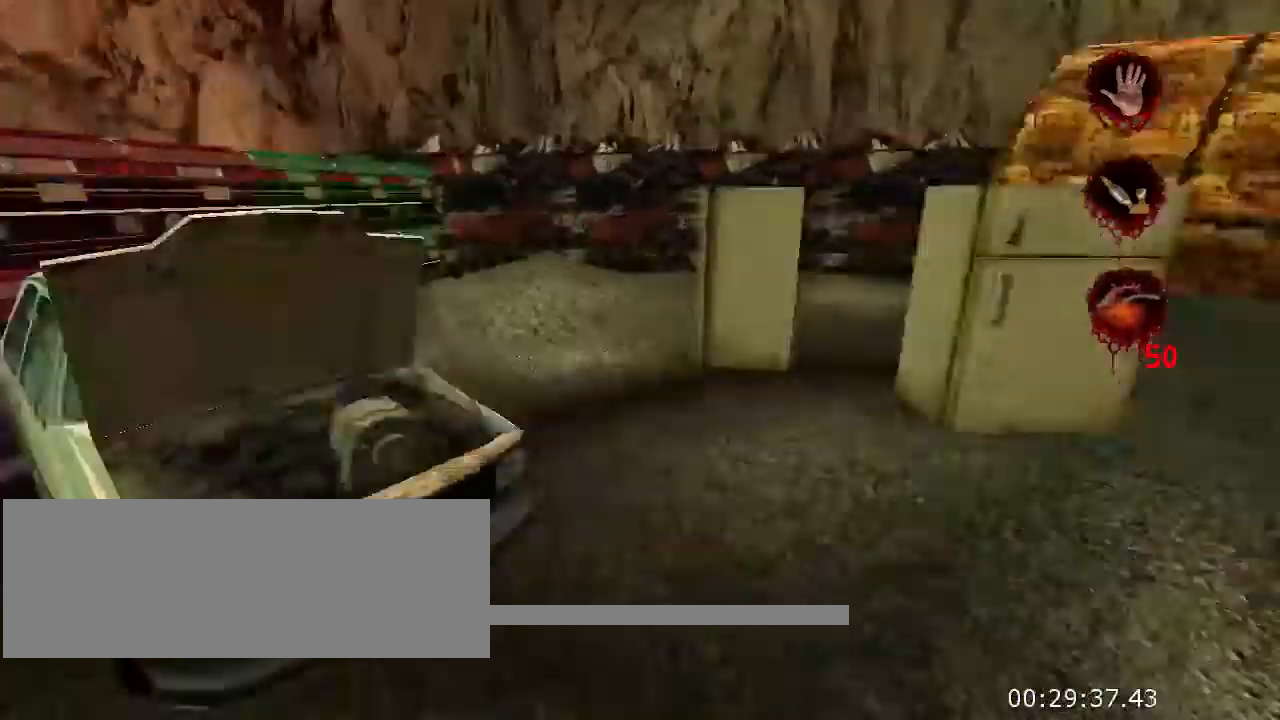
{"keys": ["s"], "mouse": [], "events": [[67, "space", "up"], [67, "w", "up"], [167, "s", "down"], [200, "a", "up"]]}
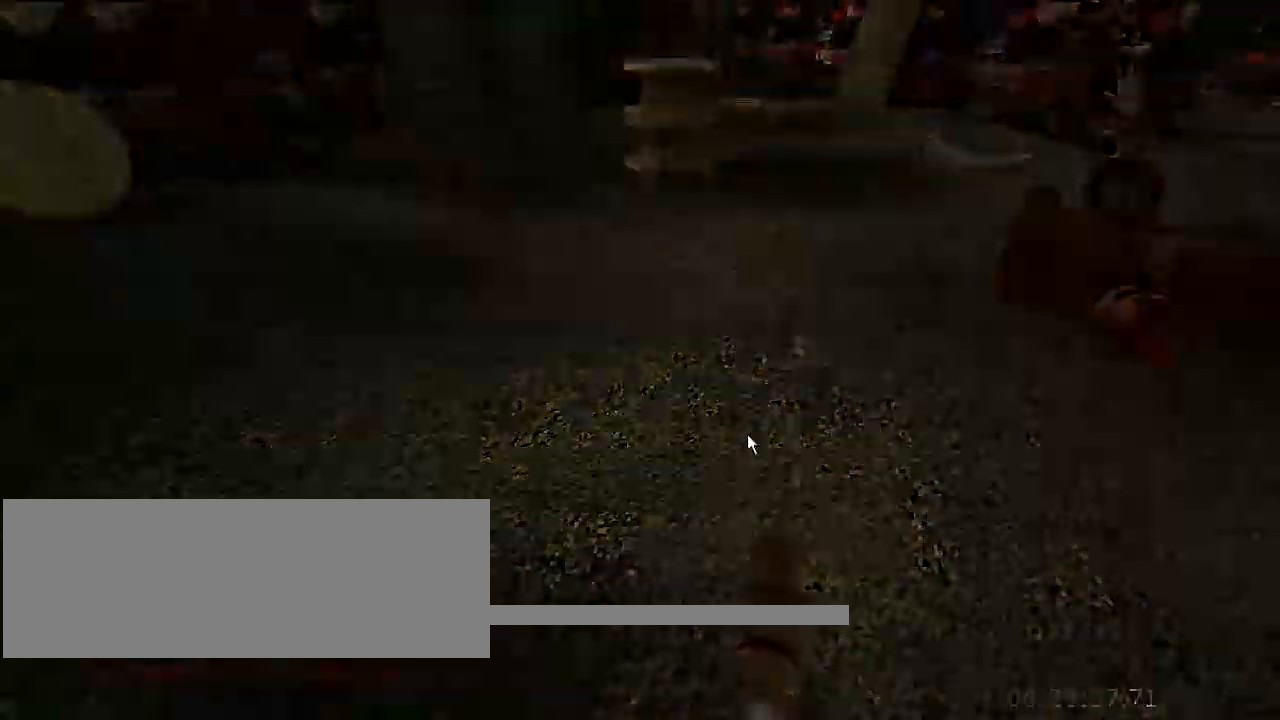
{"keys": [], "mouse": [], "events": [[200, "s", "up"]]}
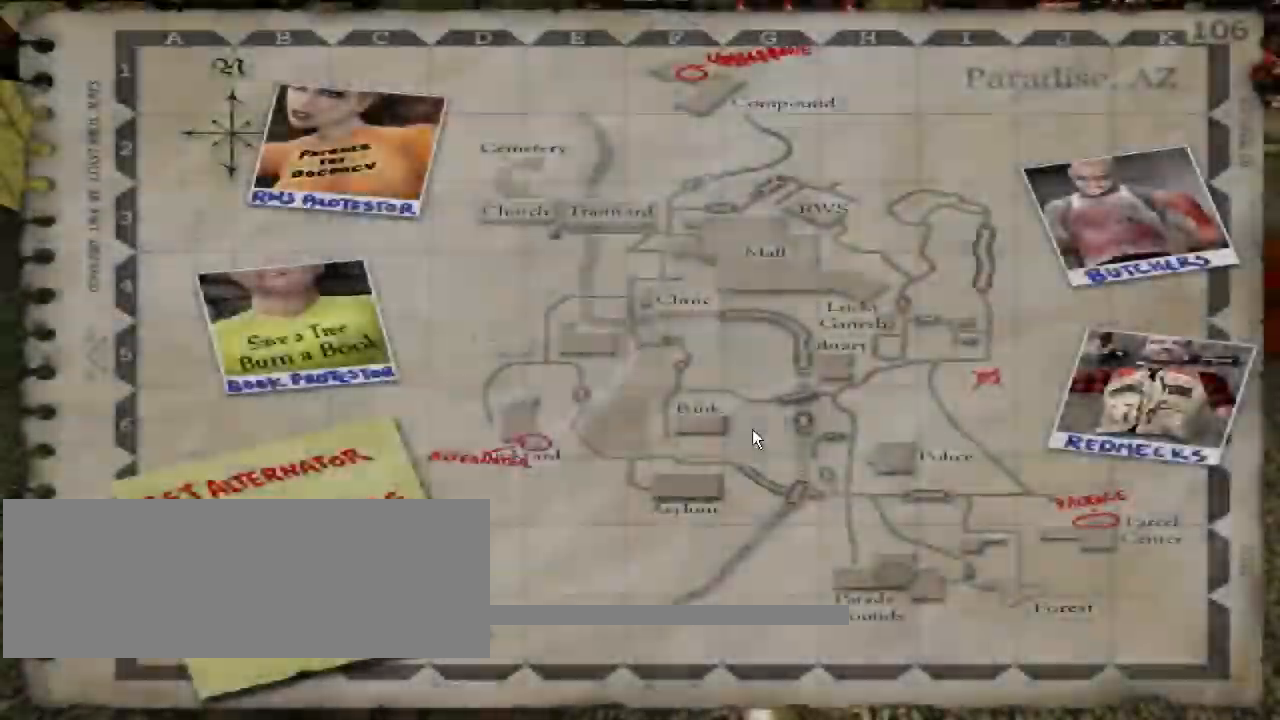
{"keys": ["space"], "mouse": [], "events": [[300, "space", "down"], [367, "space", "up"], [500, "space", "down"]]}
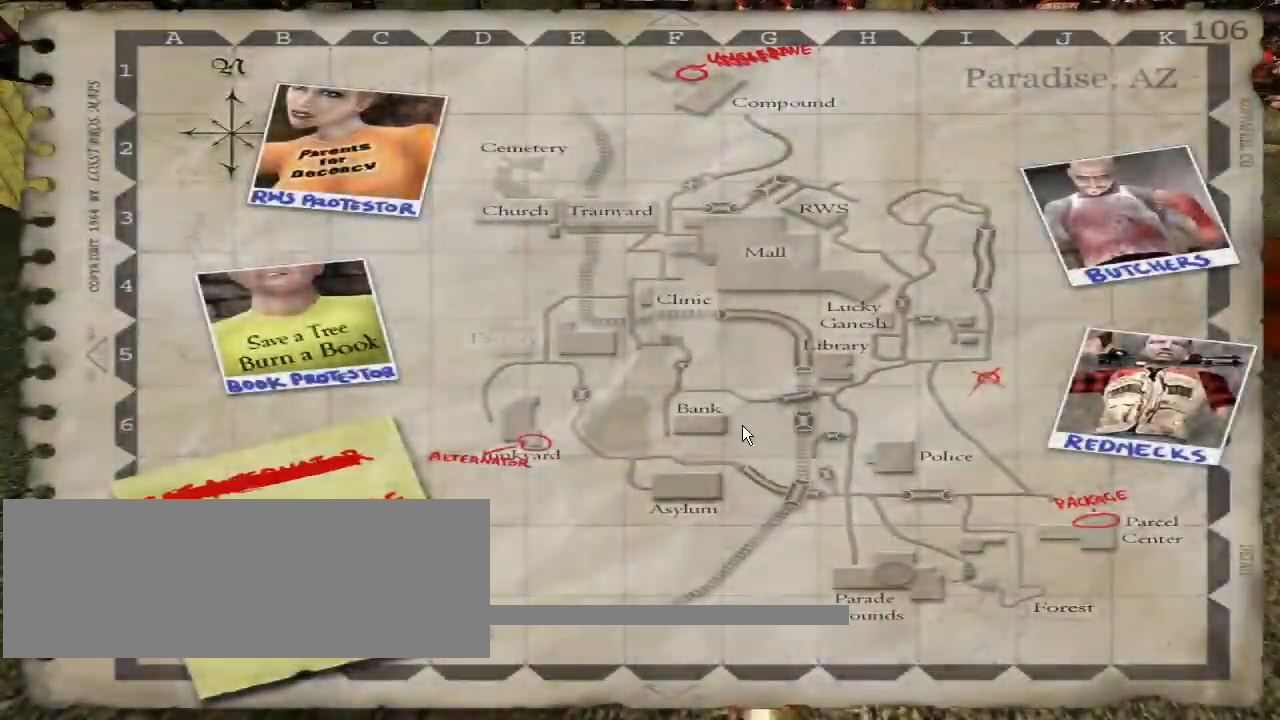
{"keys": [], "mouse": [], "events": [[34, "space", "up"], [134, "space", "down"], [234, "space", "up"], [334, "space", "down"], [400, "space", "up"]]}
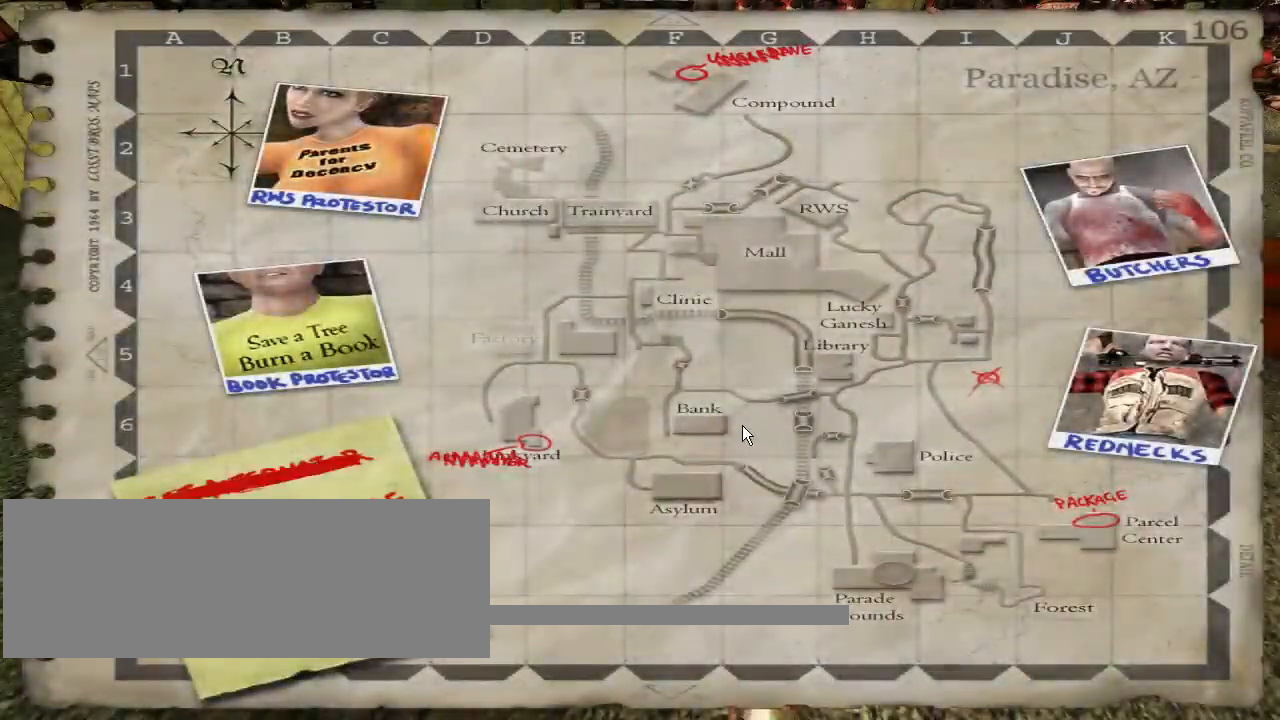
{"keys": [], "mouse": [], "events": [[34, "space", "down"], [134, "space", "up"]]}
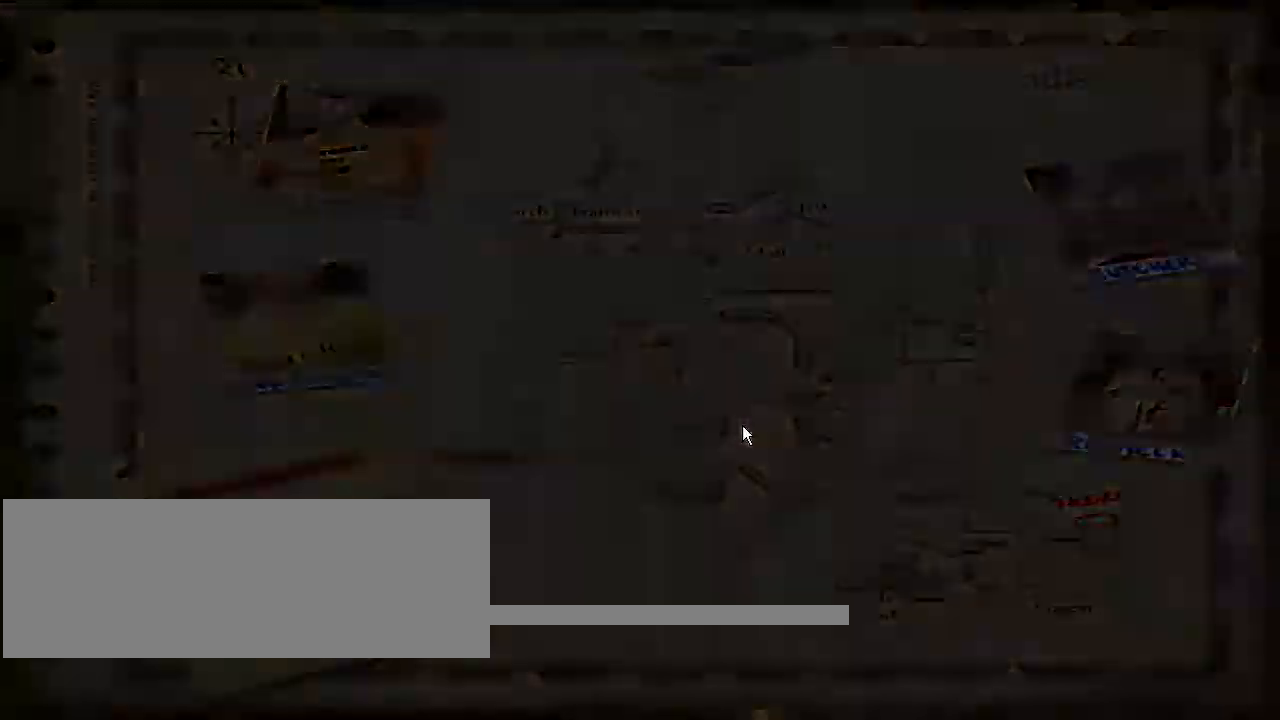
{"keys": [], "mouse": [], "events": []}
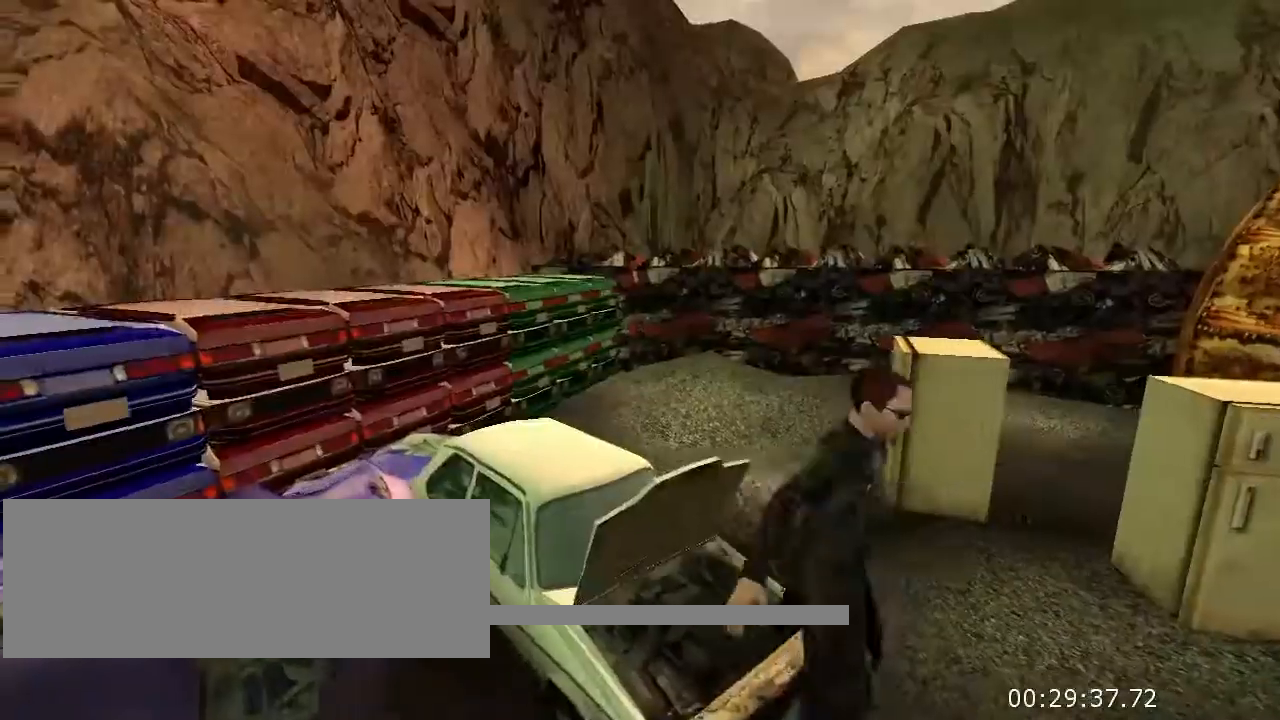
{"keys": [], "mouse": [], "events": []}
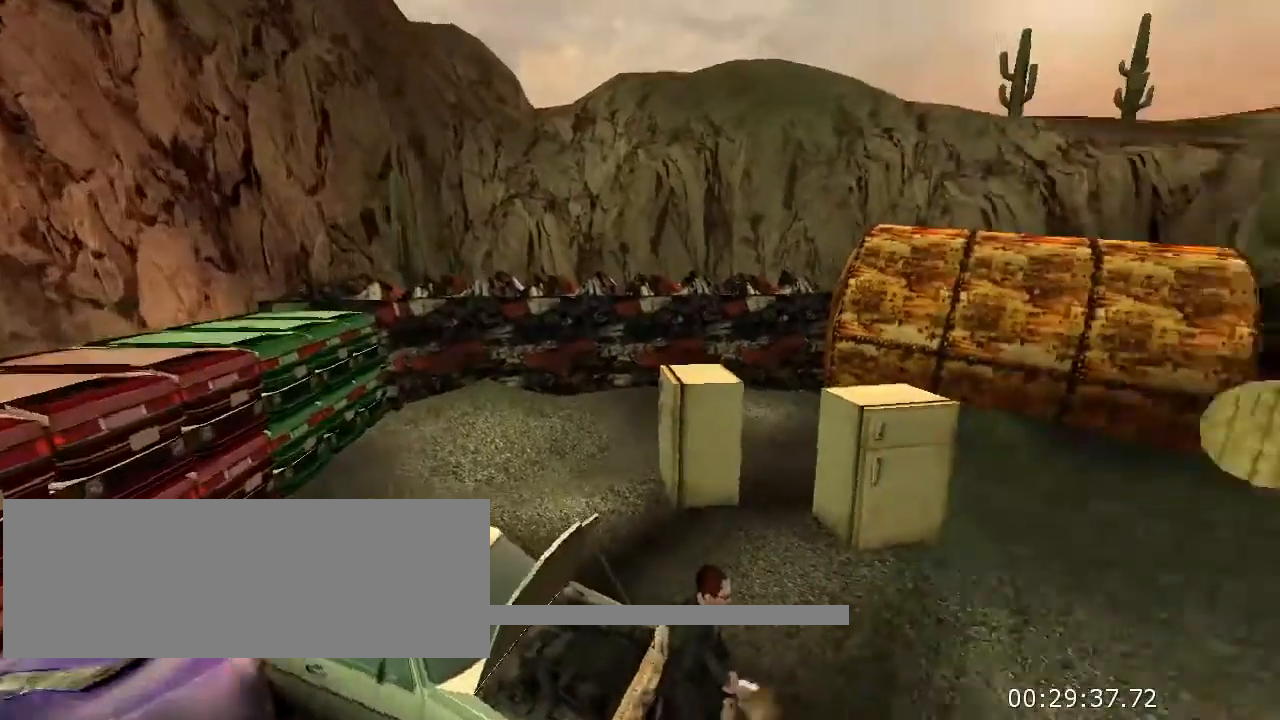
{"keys": [], "mouse": [], "events": []}
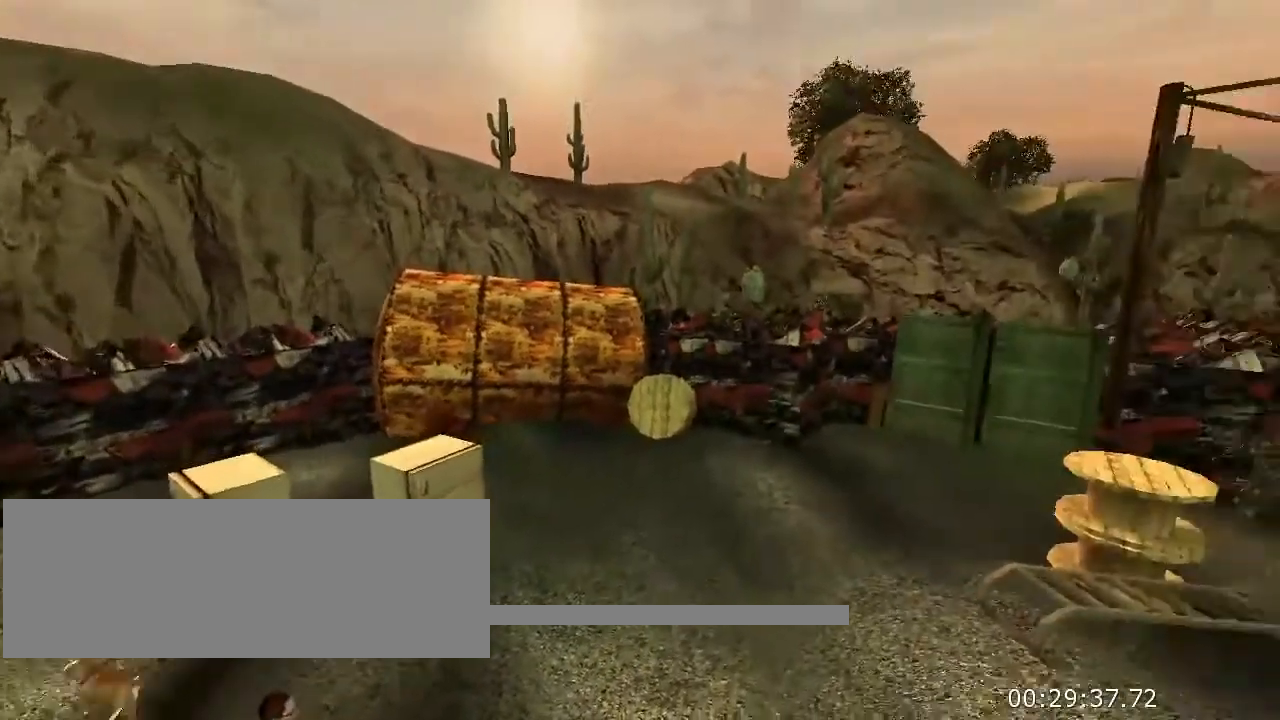
{"keys": [], "mouse": [], "events": []}
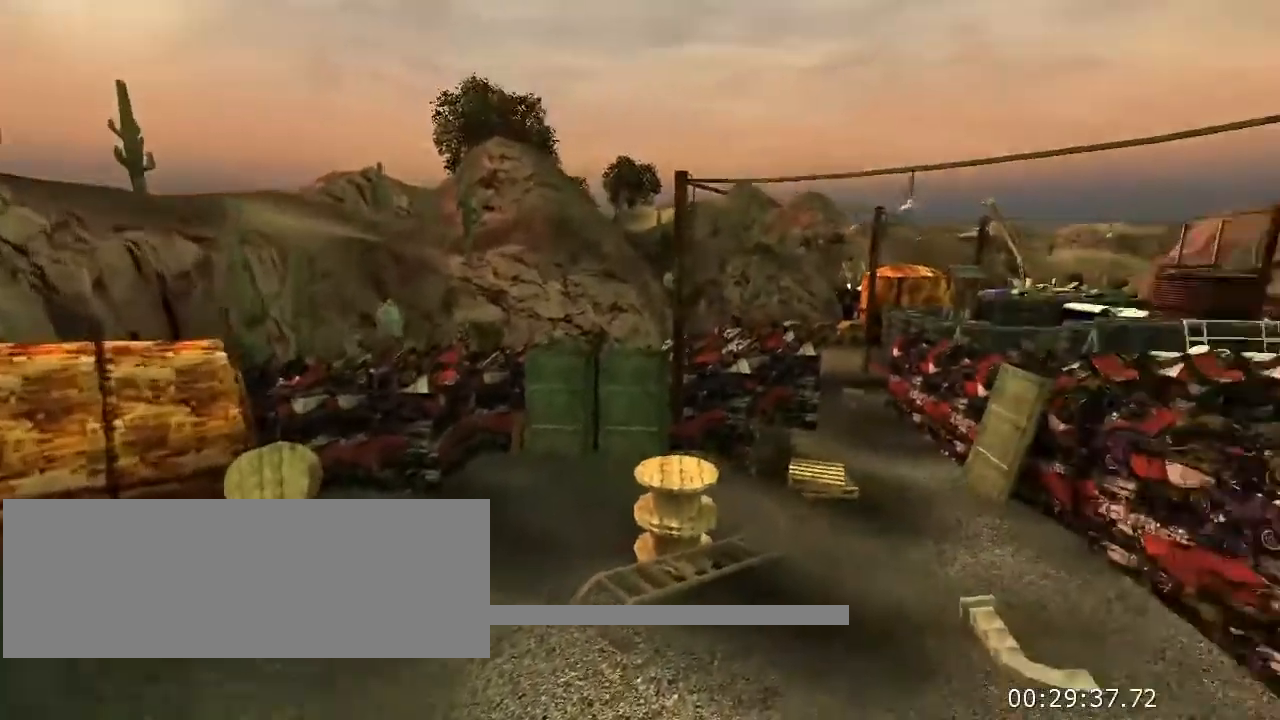
{"keys": [], "mouse": [], "events": []}
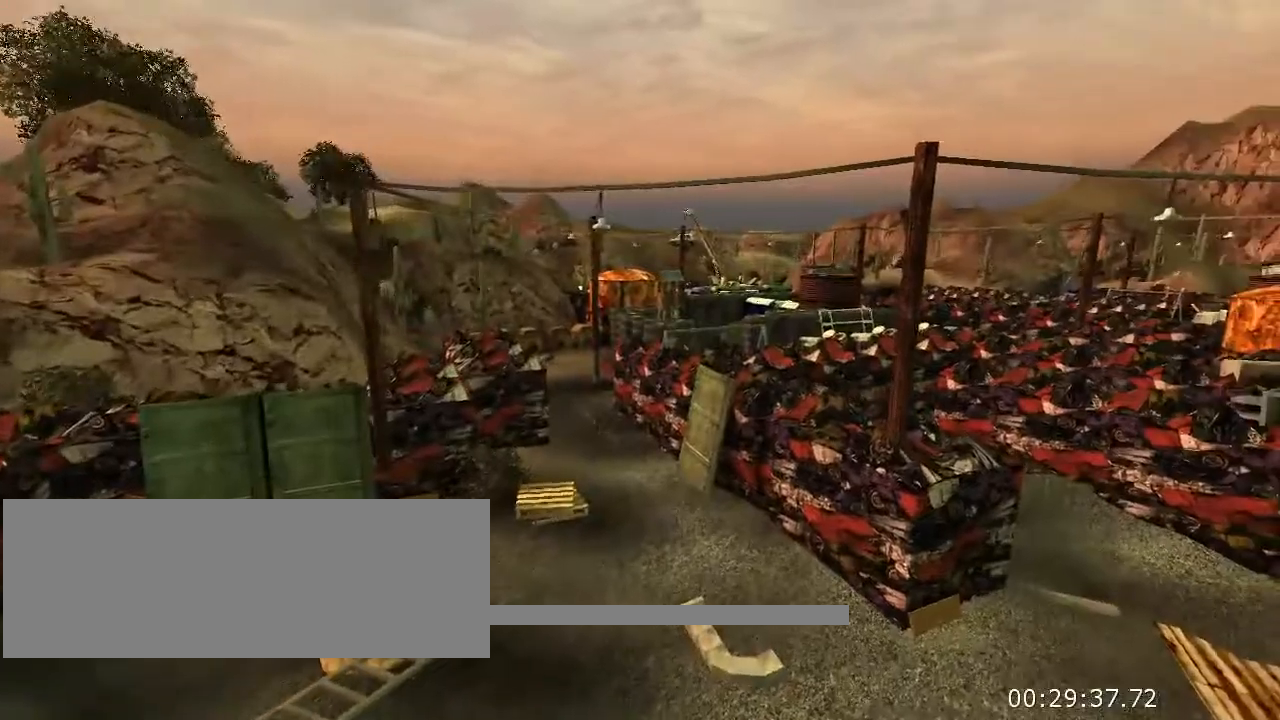
{"keys": [], "mouse": [], "events": []}
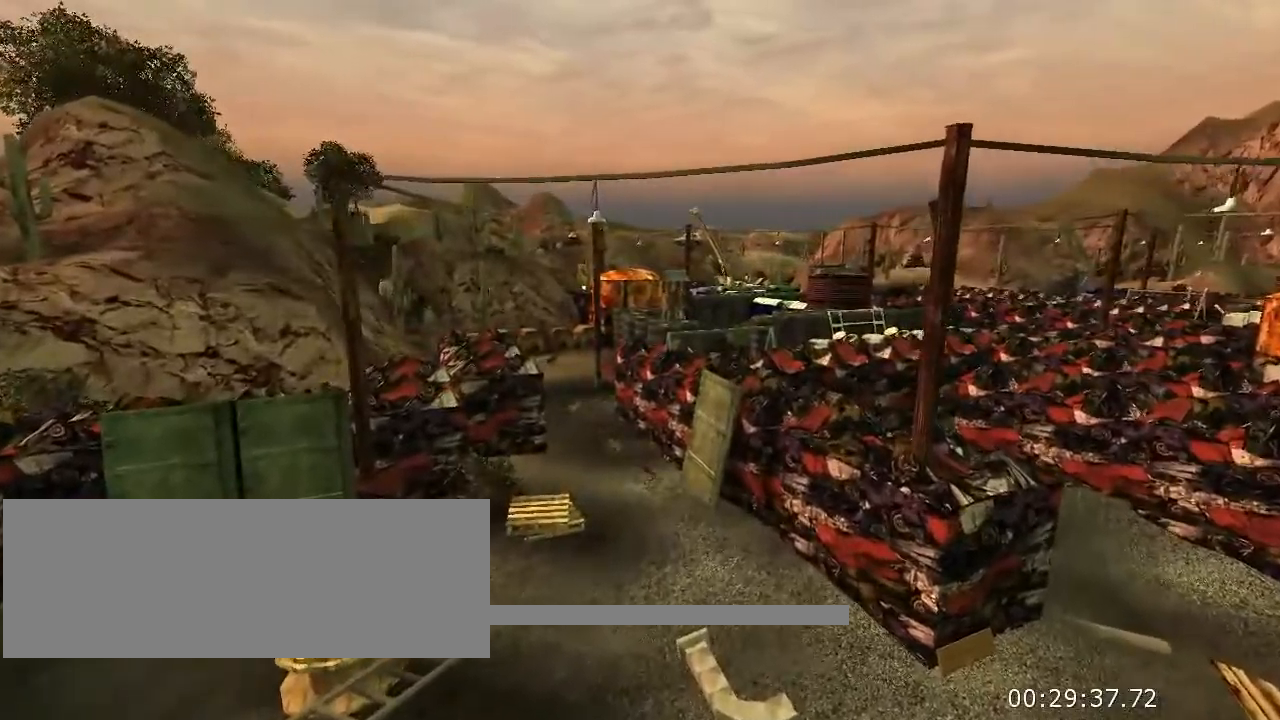
{"keys": [], "mouse": [], "events": []}
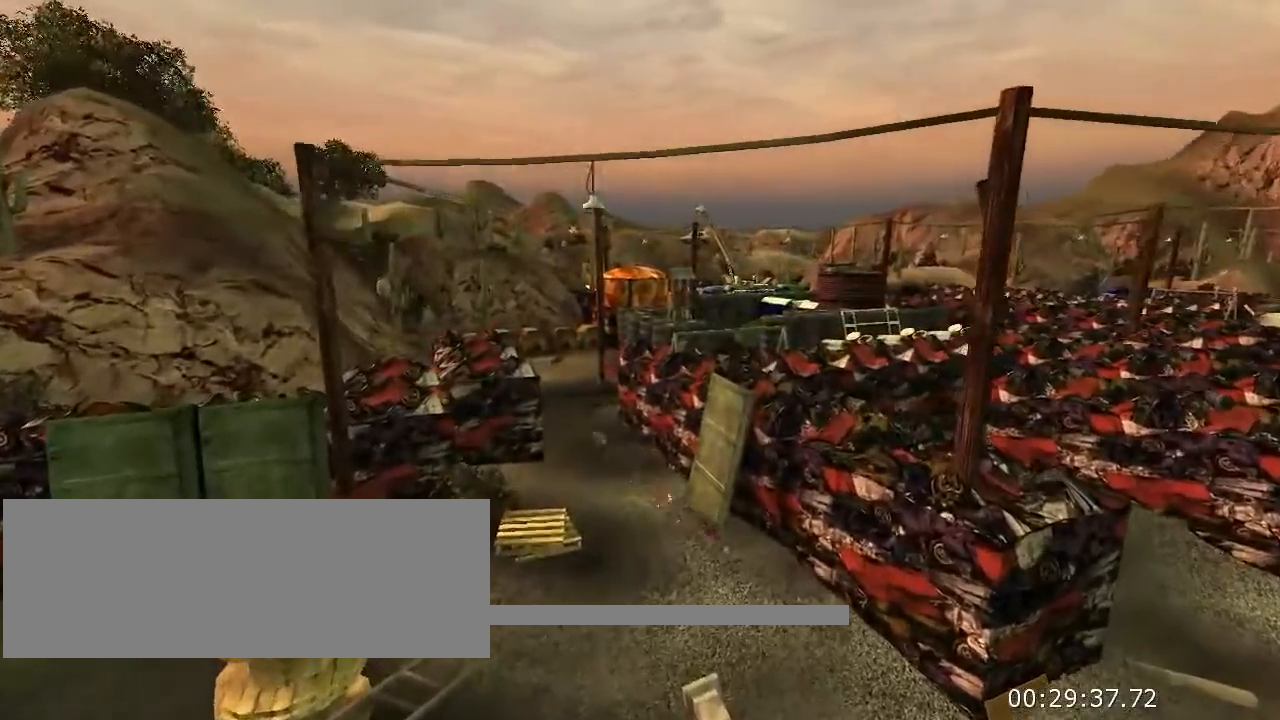
{"keys": ["w"], "mouse": [], "events": [[433, "w", "down"]]}
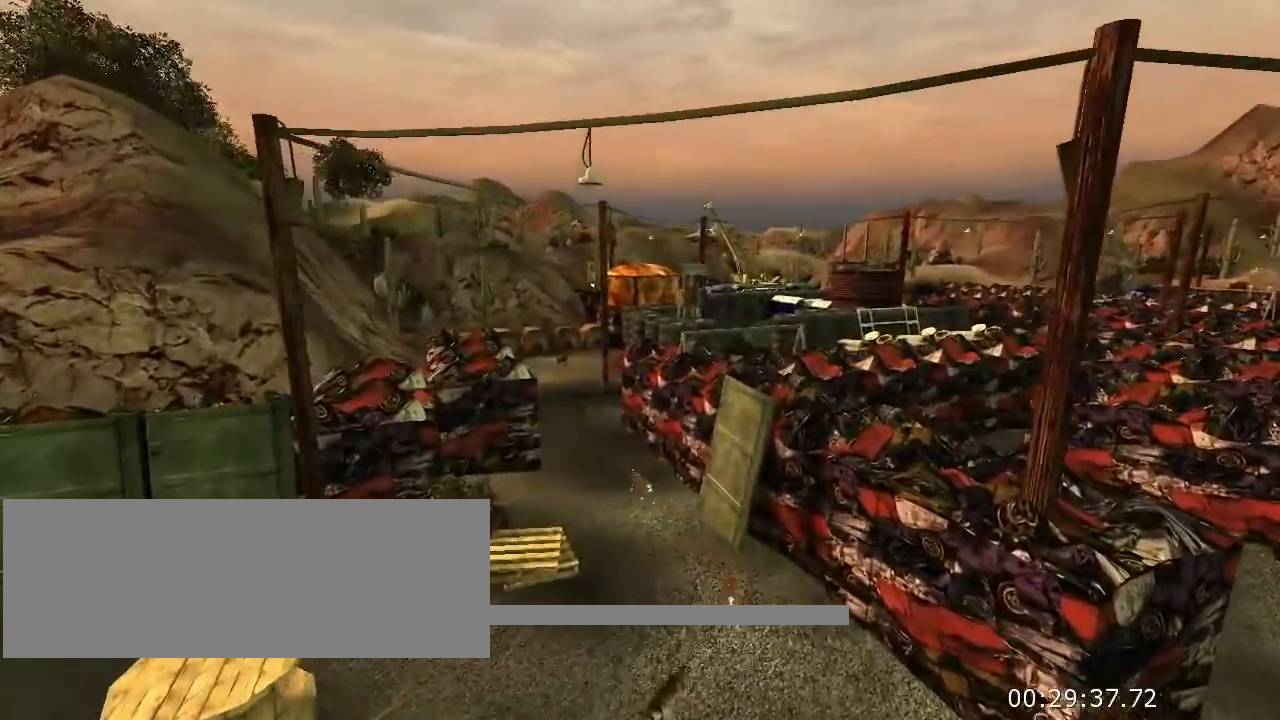
{"keys": ["w"], "mouse": [], "events": []}
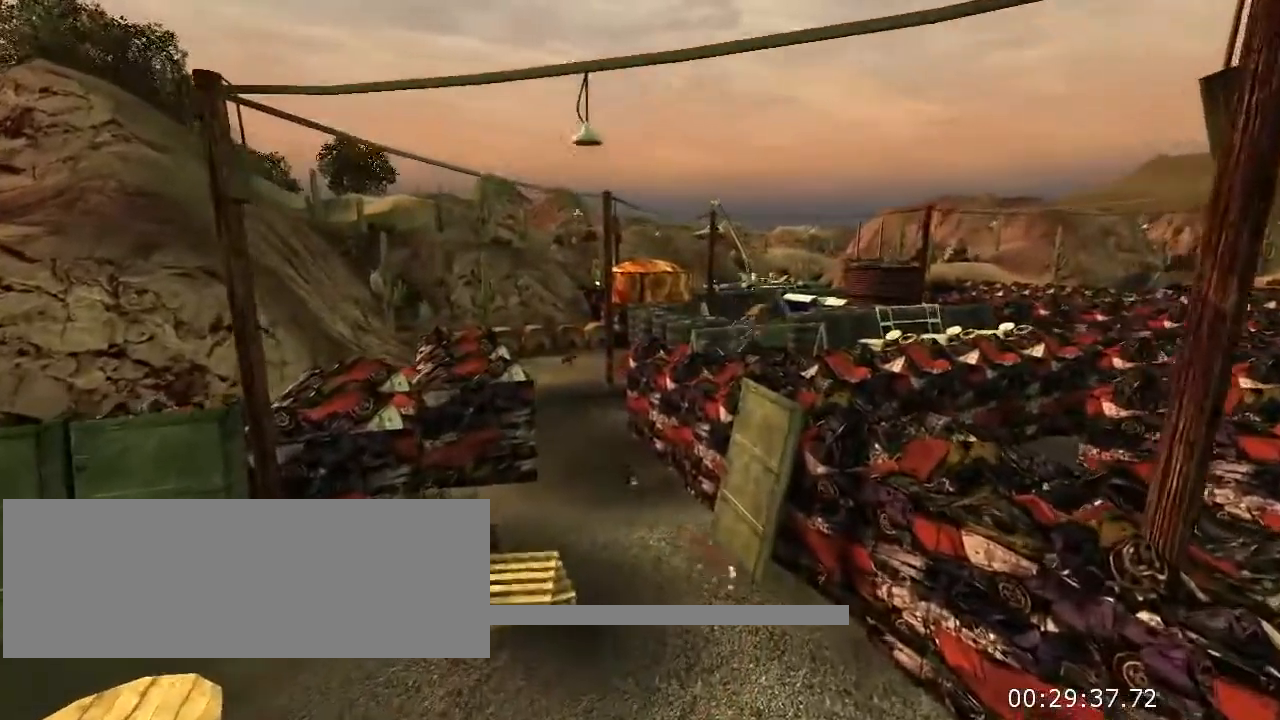
{"keys": ["w"], "mouse": [], "events": []}
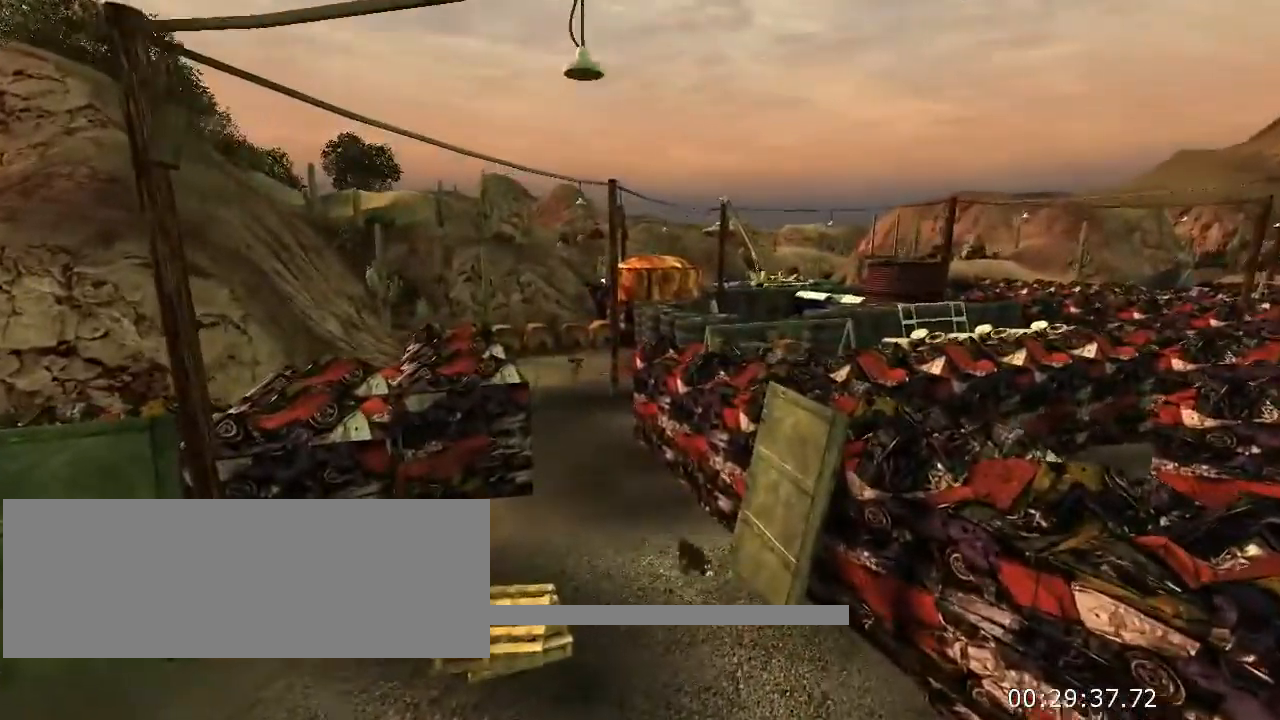
{"keys": ["w"], "mouse": [], "events": []}